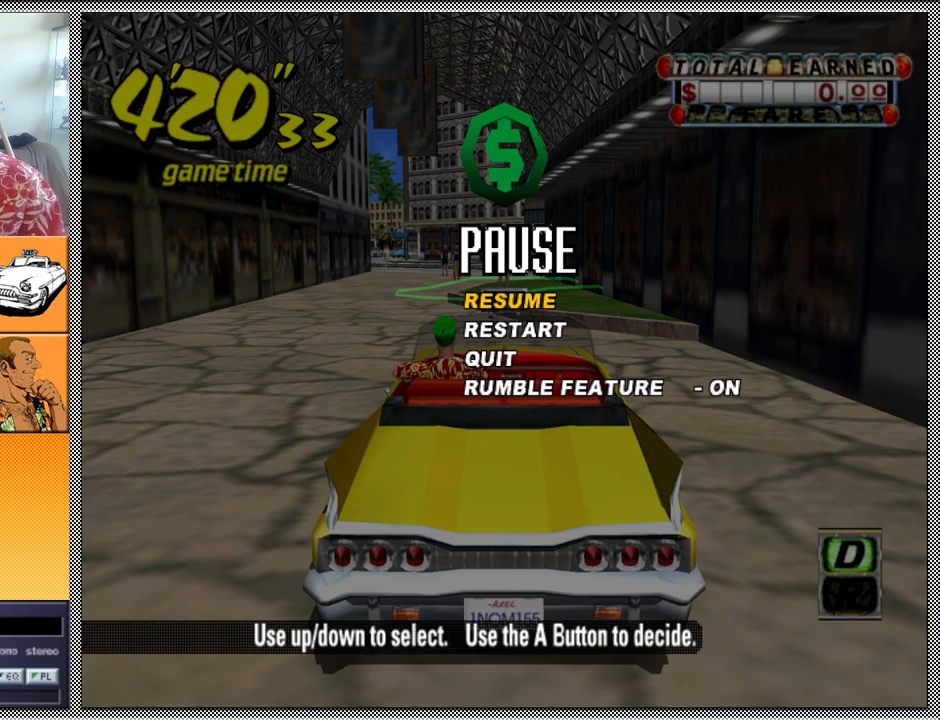
Gameplay with a controller (Nintendo layout); each line is a JSON object with the inputs held at the frame after it. "events" lists button and stick changes between this image and that frame as [ms after this image, input, new state], when the widget could be followed in between. Not read: L3 R1 R3.
{"buttons": ["A"], "left_stick": "center", "right_stick": "center", "events": [[400, "A", "down"]]}
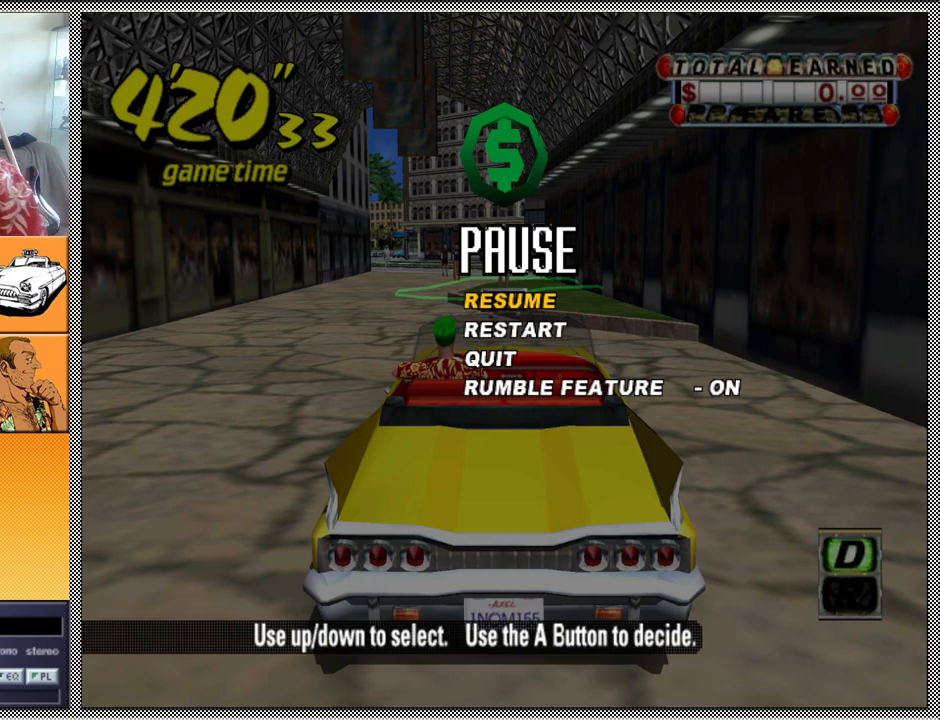
{"buttons": [], "left_stick": "center", "right_stick": "center", "events": [[33, "A", "up"], [333, "B", "down"], [500, "B", "up"]]}
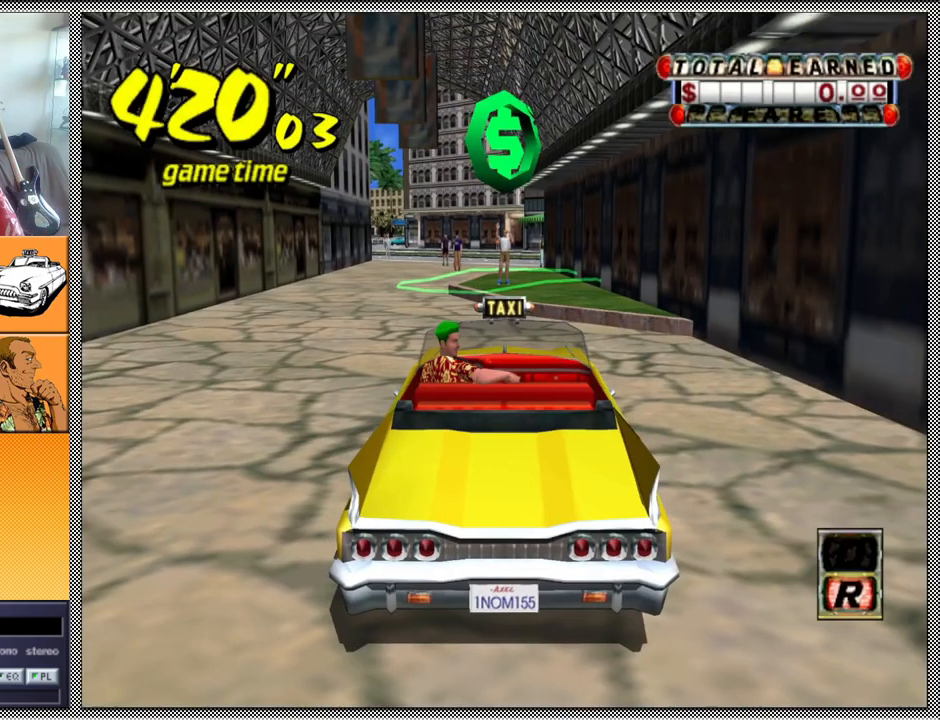
{"buttons": ["Z"], "left_stick": "center", "right_stick": "center", "events": [[133, "A", "down"], [133, "Z", "down"], [267, "A", "up"]]}
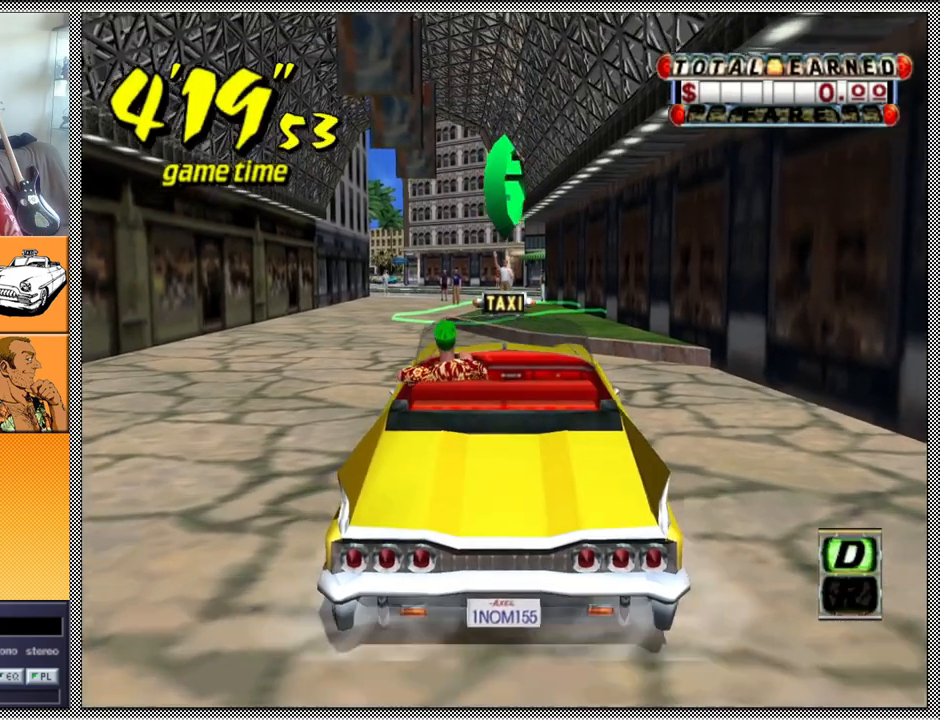
{"buttons": [], "left_stick": "center", "right_stick": "center", "events": [[33, "left_stick", "left"], [200, "left_stick", "center"], [500, "Z", "up"]]}
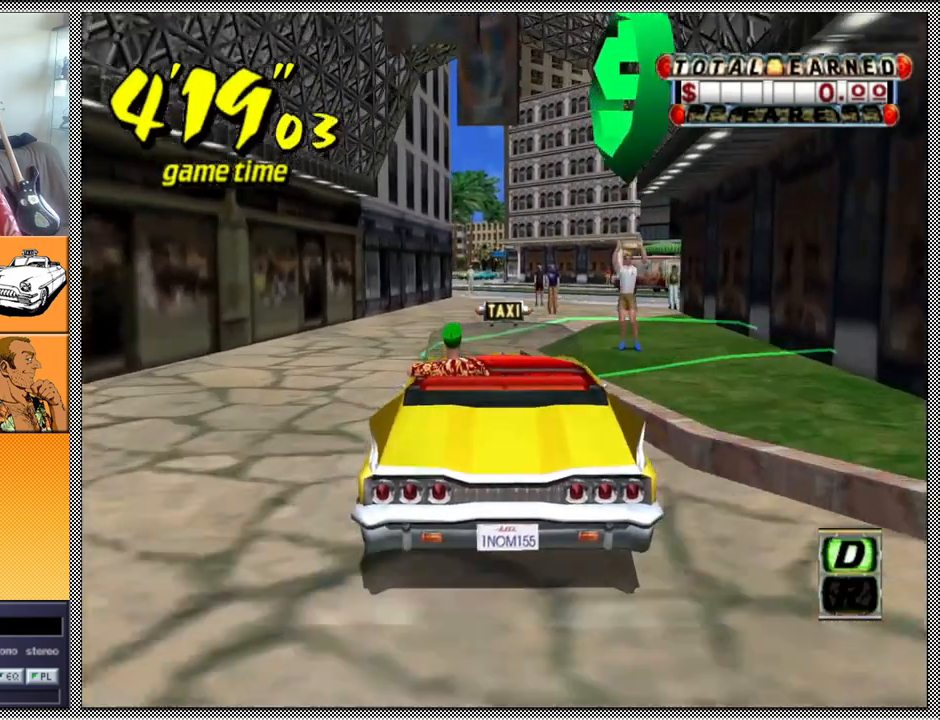
{"buttons": [], "left_stick": "center", "right_stick": "center", "events": []}
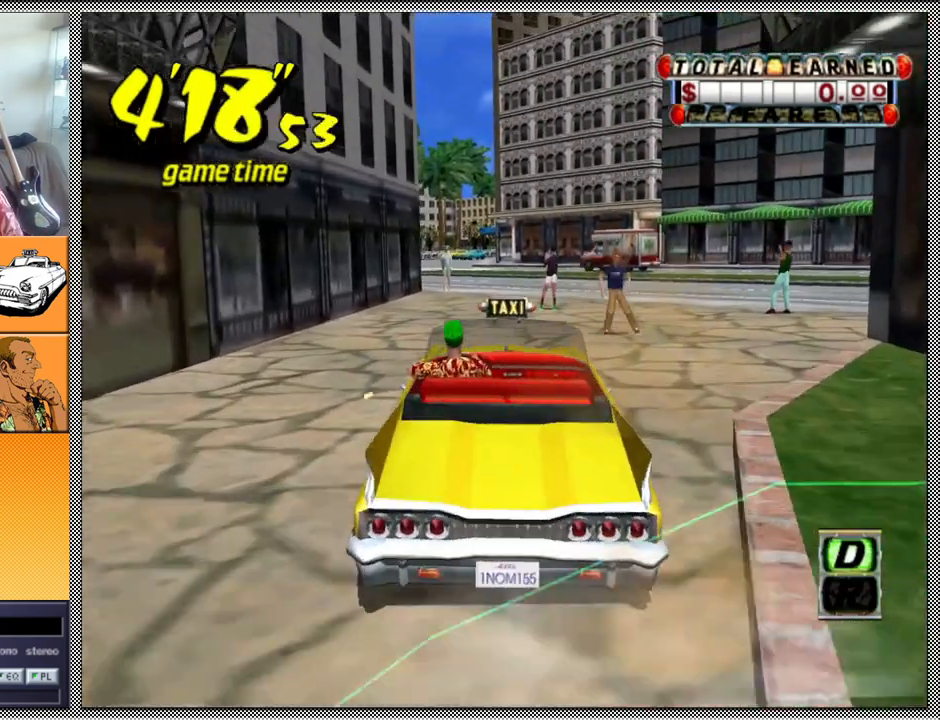
{"buttons": [], "left_stick": "center", "right_stick": "center", "events": [[267, "left_stick", "left"], [400, "left_stick", "center"]]}
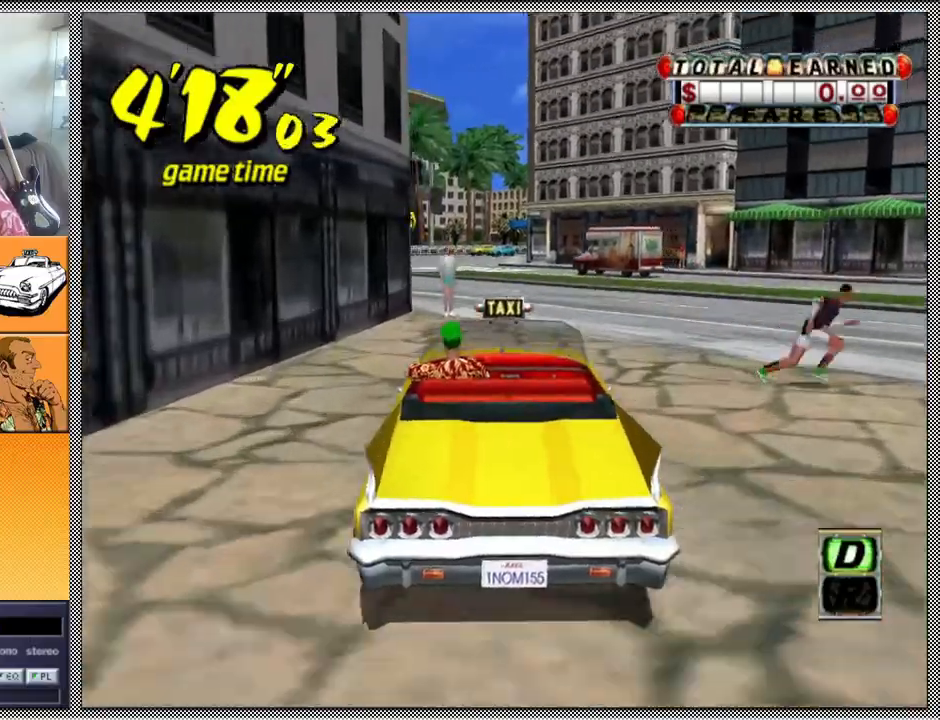
{"buttons": ["A", "Z"], "left_stick": "center", "right_stick": "center", "events": [[200, "B", "down"], [300, "B", "up"], [467, "A", "down"], [467, "Z", "down"]]}
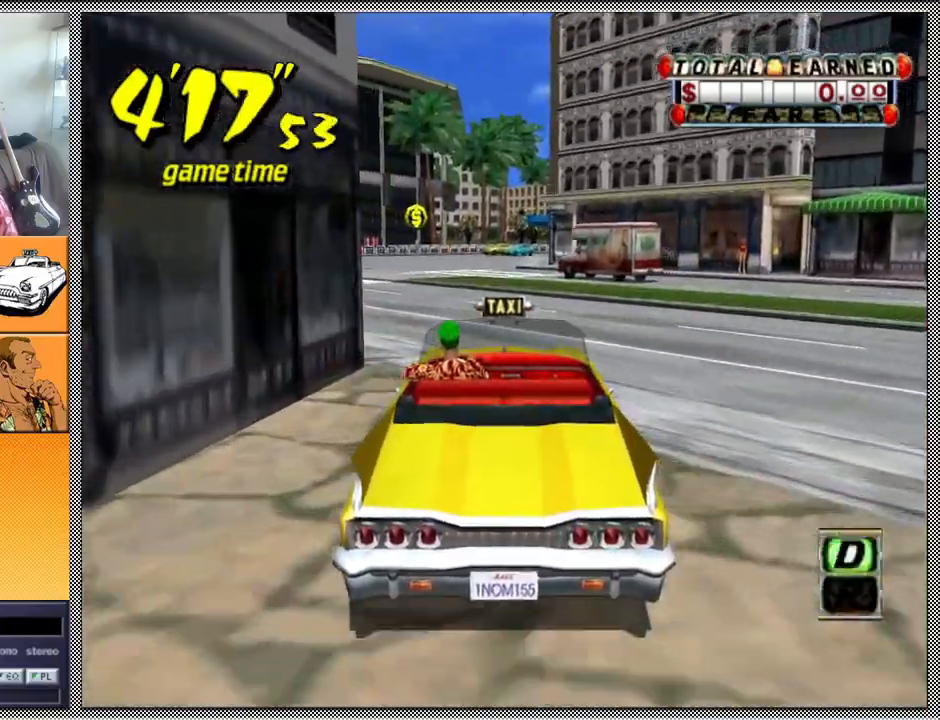
{"buttons": ["Z"], "left_stick": "center", "right_stick": "center", "events": [[67, "A", "up"], [267, "left_stick", "left"], [467, "left_stick", "center"]]}
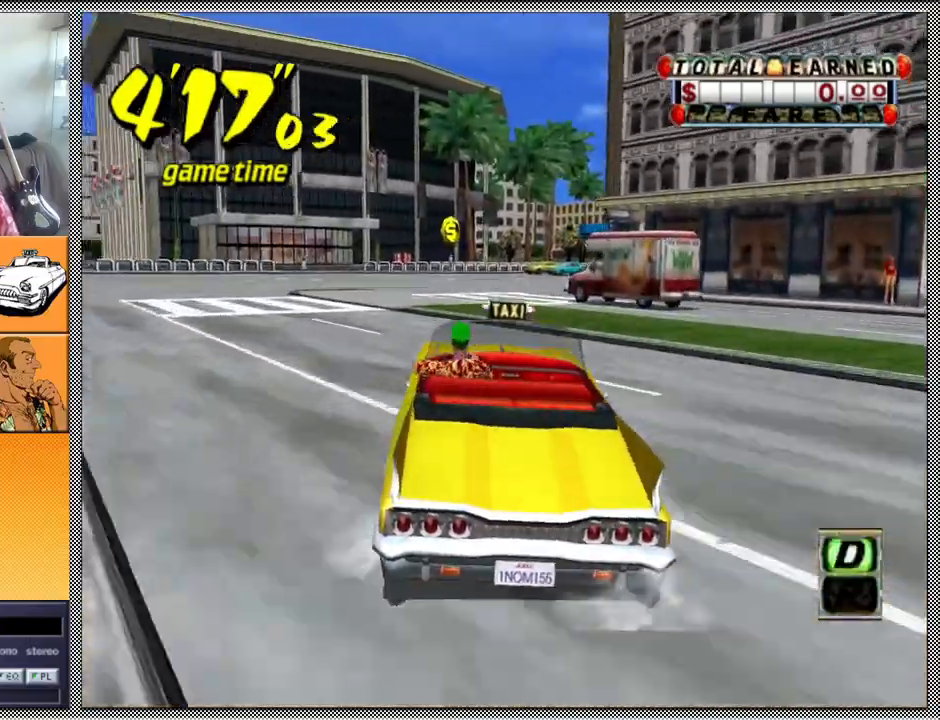
{"buttons": [], "left_stick": "center", "right_stick": "center", "events": [[133, "left_stick", "left"], [267, "Z", "up"], [267, "left_stick", "center"]]}
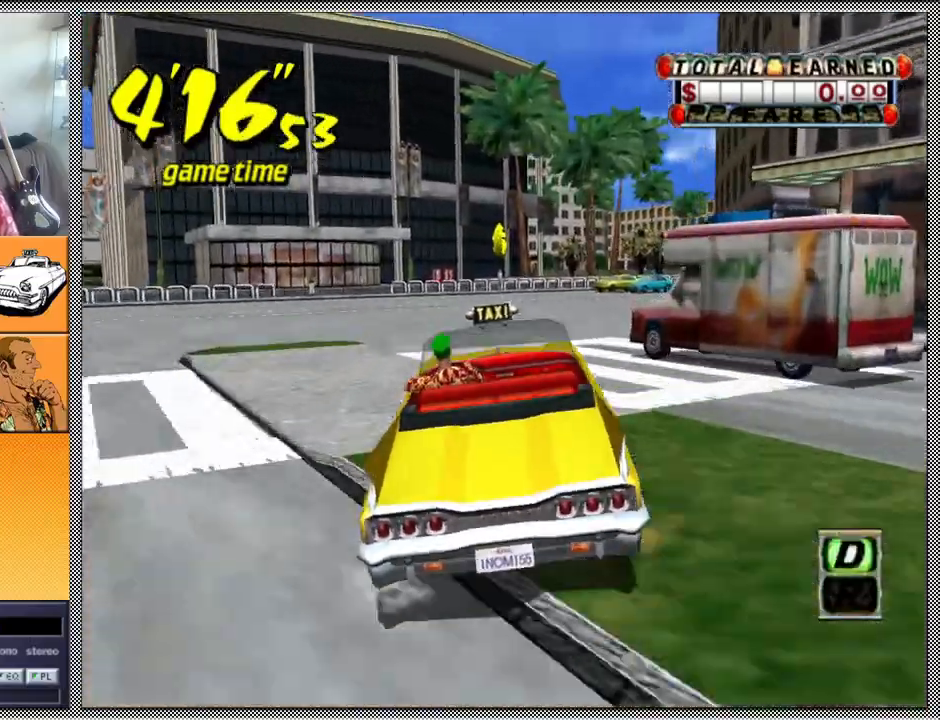
{"buttons": [], "left_stick": "center", "right_stick": "center", "events": [[33, "Z", "down"], [133, "left_stick", "right"], [333, "Z", "up"], [400, "left_stick", "center"]]}
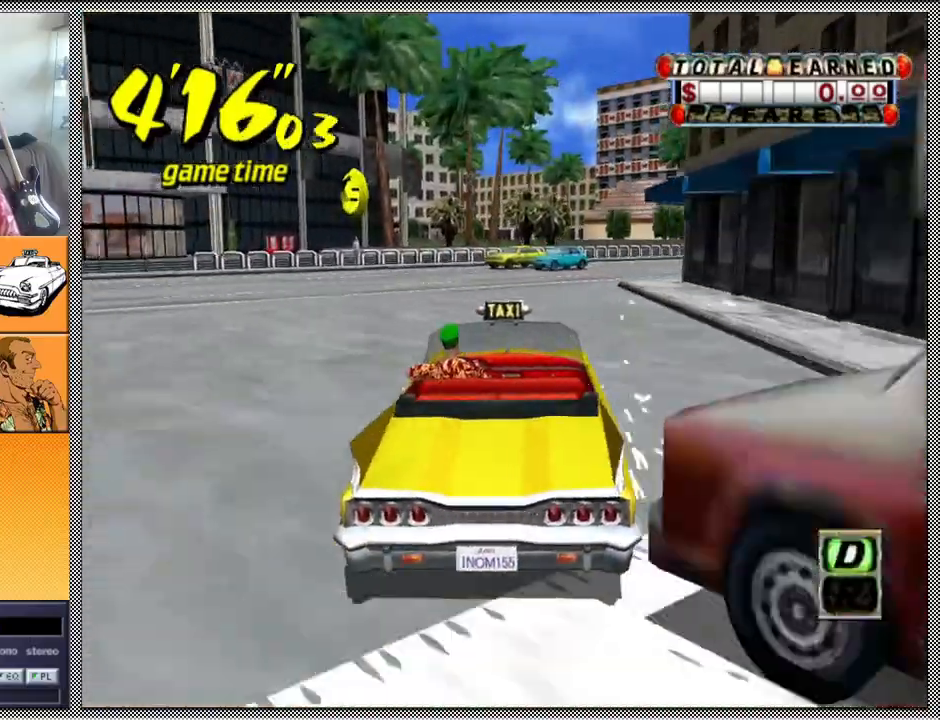
{"buttons": ["Z"], "left_stick": "center", "right_stick": "center", "events": [[33, "Z", "down"], [200, "left_stick", "right"], [333, "left_stick", "center"]]}
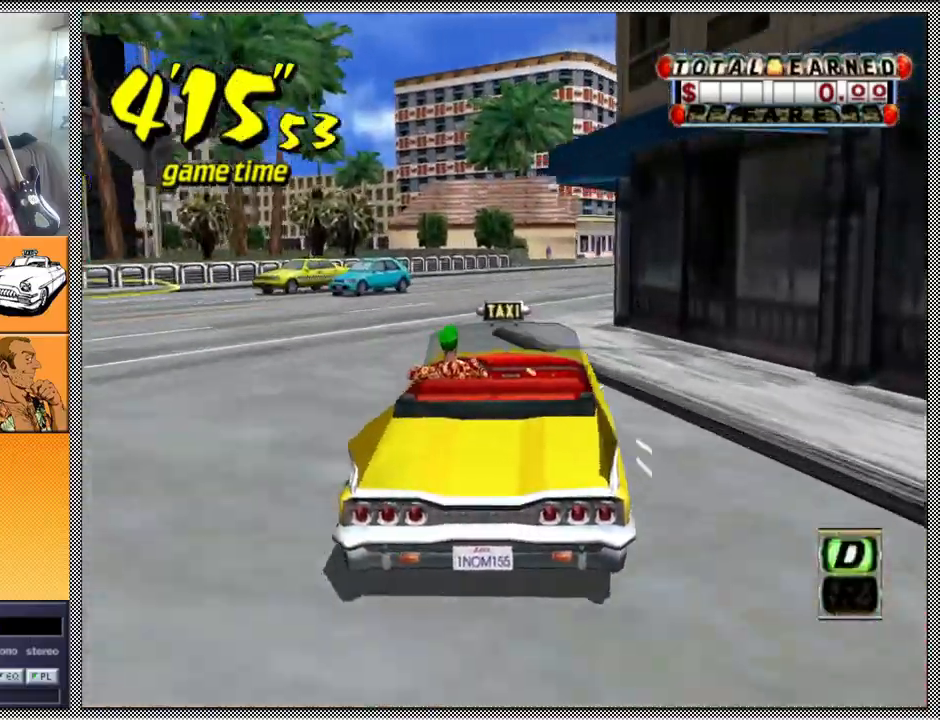
{"buttons": ["Z"], "left_stick": "right", "right_stick": "center", "events": [[167, "Z", "up"], [300, "Z", "down"], [333, "left_stick", "right"]]}
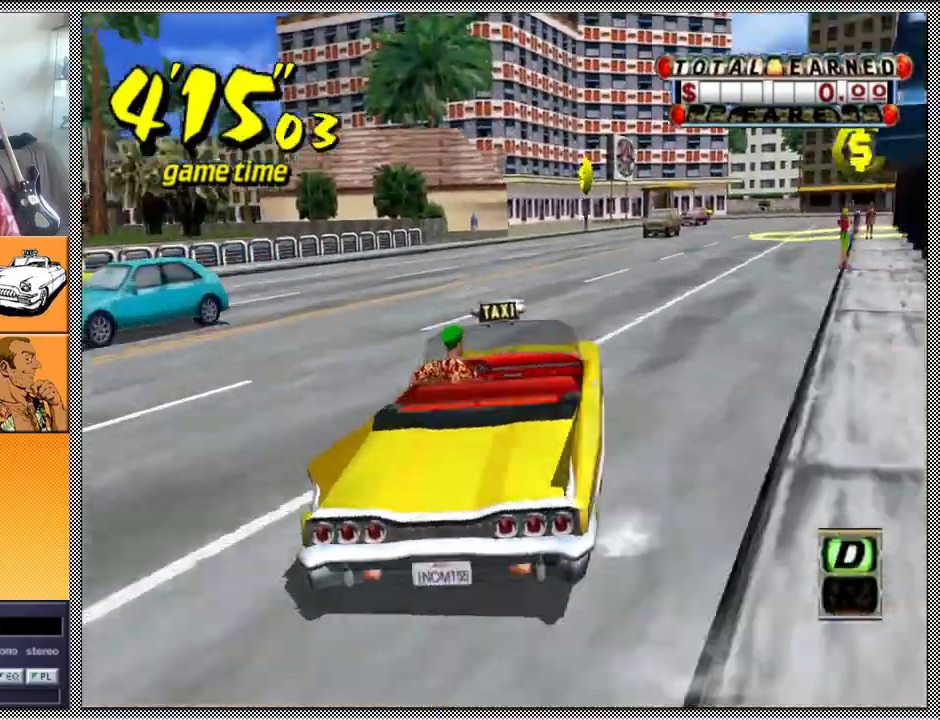
{"buttons": ["Z"], "left_stick": "center", "right_stick": "center", "events": [[67, "left_stick", "center"], [333, "left_stick", "right"], [433, "left_stick", "center"]]}
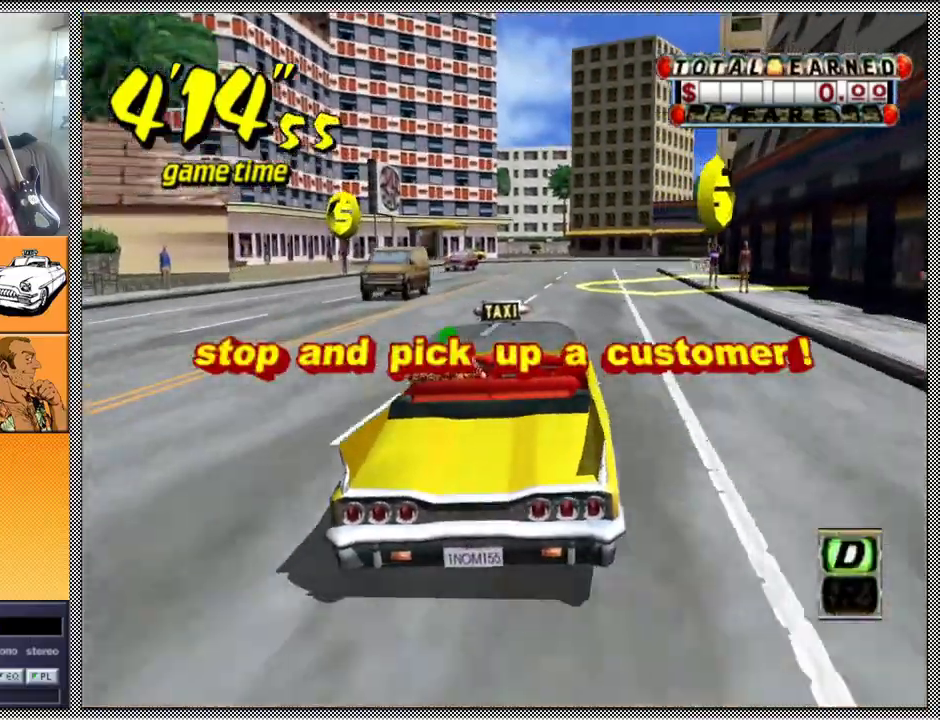
{"buttons": [], "left_stick": "center", "right_stick": "center", "events": [[500, "Z", "up"]]}
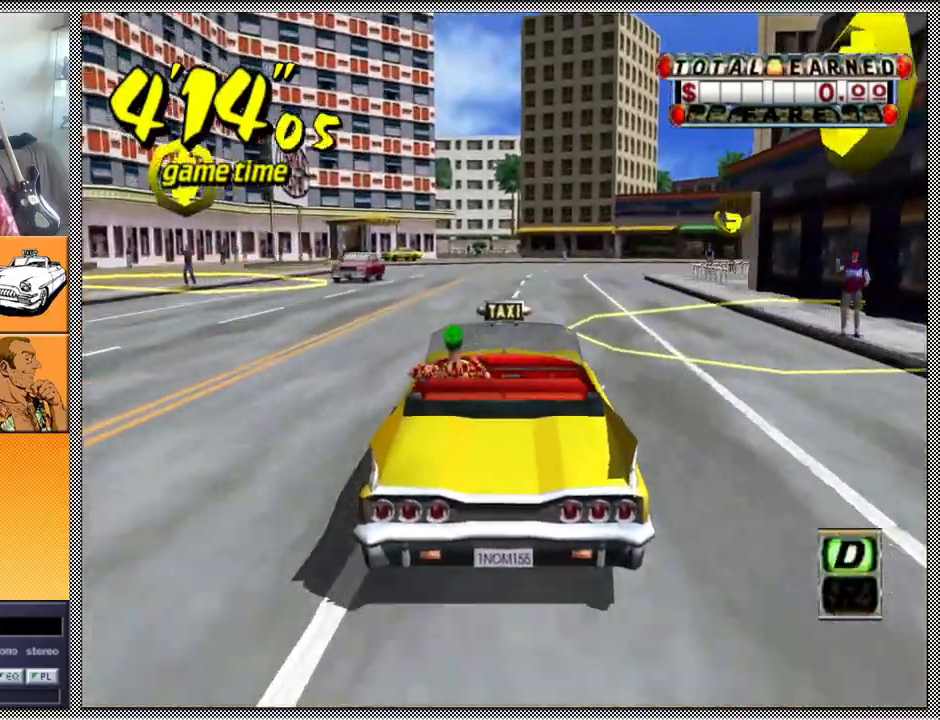
{"buttons": [], "left_stick": "center", "right_stick": "center", "events": [[167, "left_stick", "right"], [367, "left_stick", "center"]]}
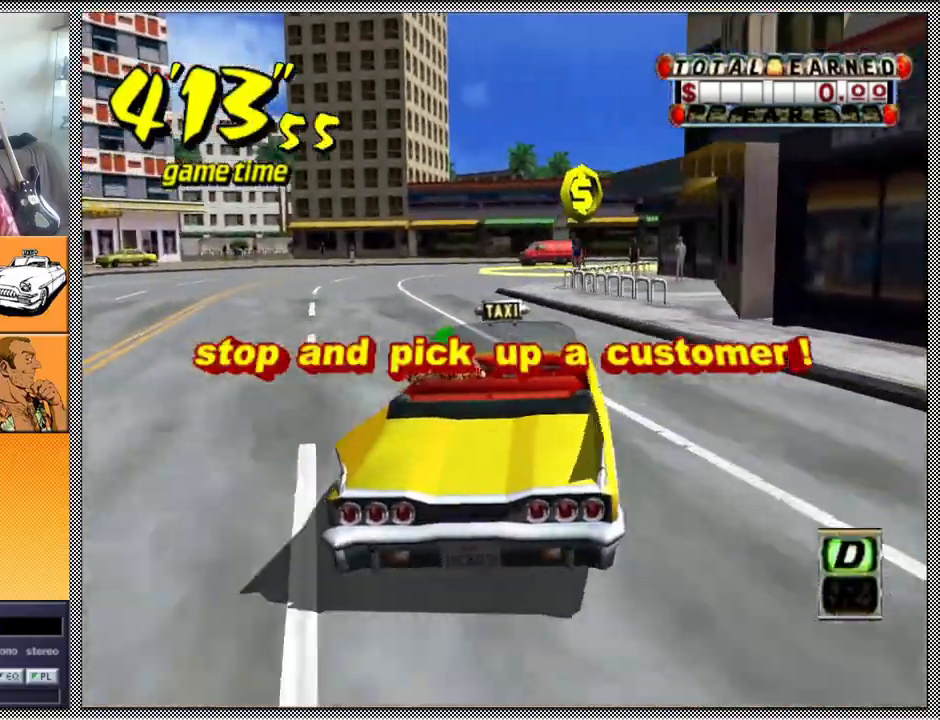
{"buttons": ["A", "B", "Z"], "left_stick": "left", "right_stick": "center", "events": [[133, "left_stick", "left"], [267, "Z", "down"], [333, "A", "down"], [333, "B", "down"]]}
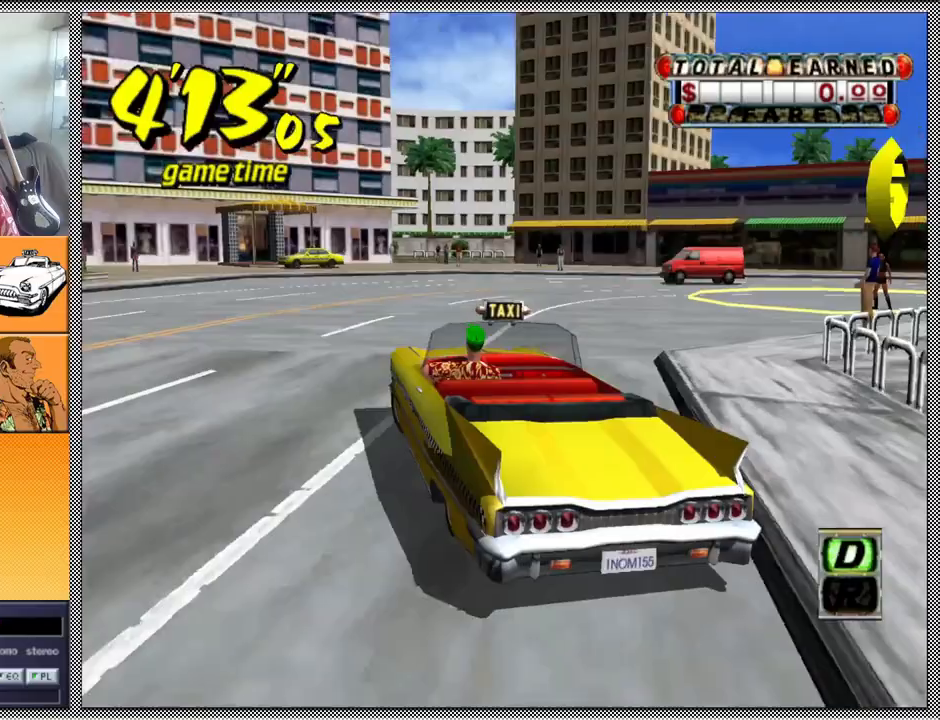
{"buttons": ["A", "B", "Z"], "left_stick": "left", "right_stick": "center", "events": []}
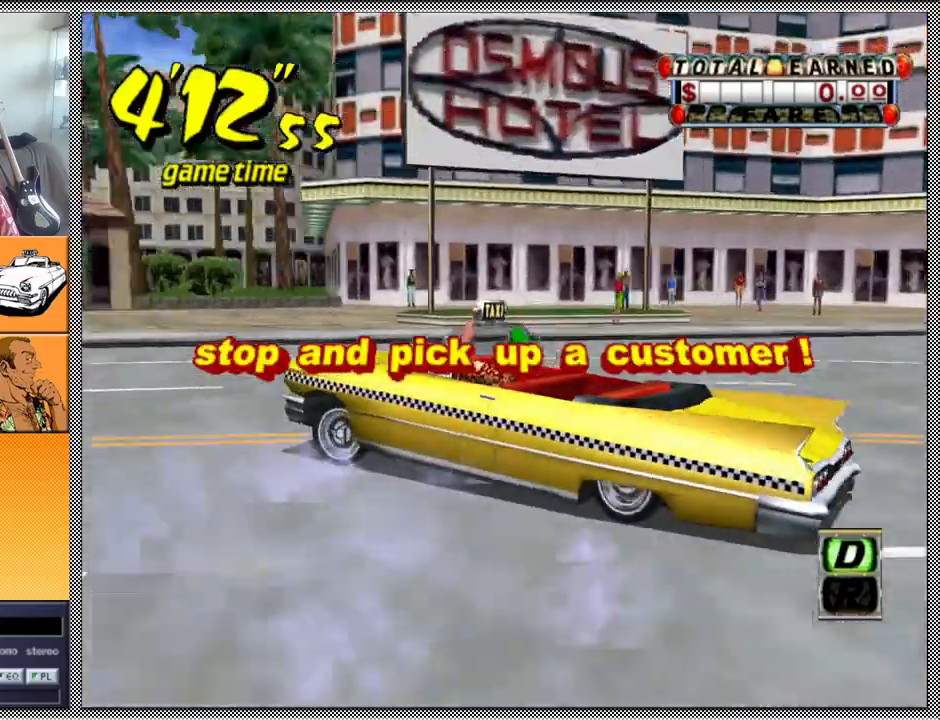
{"buttons": ["L1"], "left_stick": "center", "right_stick": "center", "events": [[200, "A", "up"], [233, "Z", "up"], [267, "B", "up"], [267, "left_stick", "center"], [300, "L1", "down"]]}
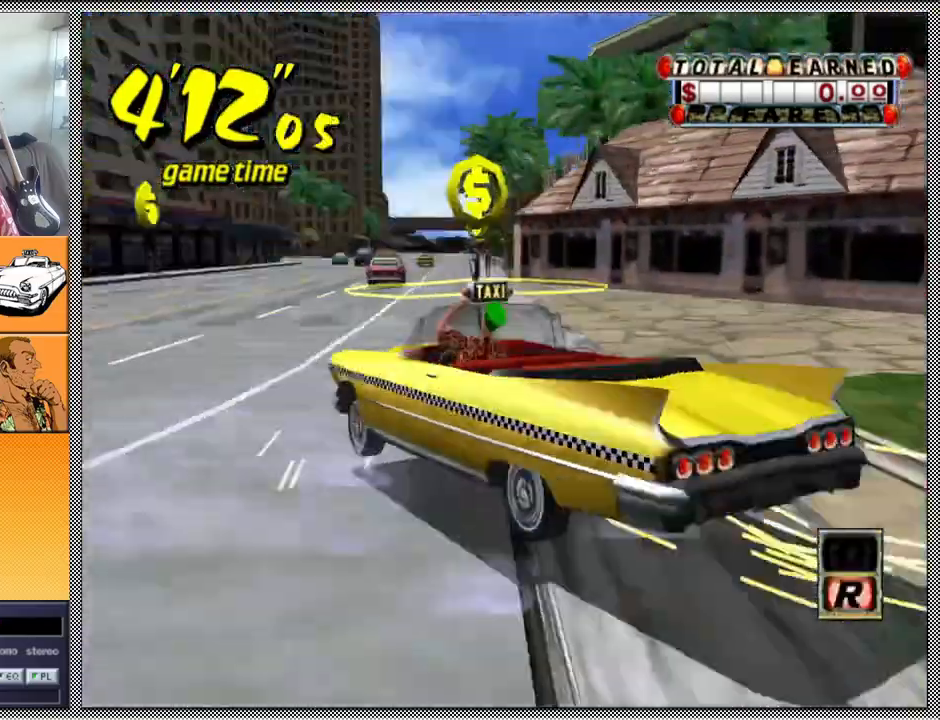
{"buttons": [], "left_stick": "center", "right_stick": "center", "events": [[233, "B", "down"], [300, "L1", "up"], [367, "B", "up"]]}
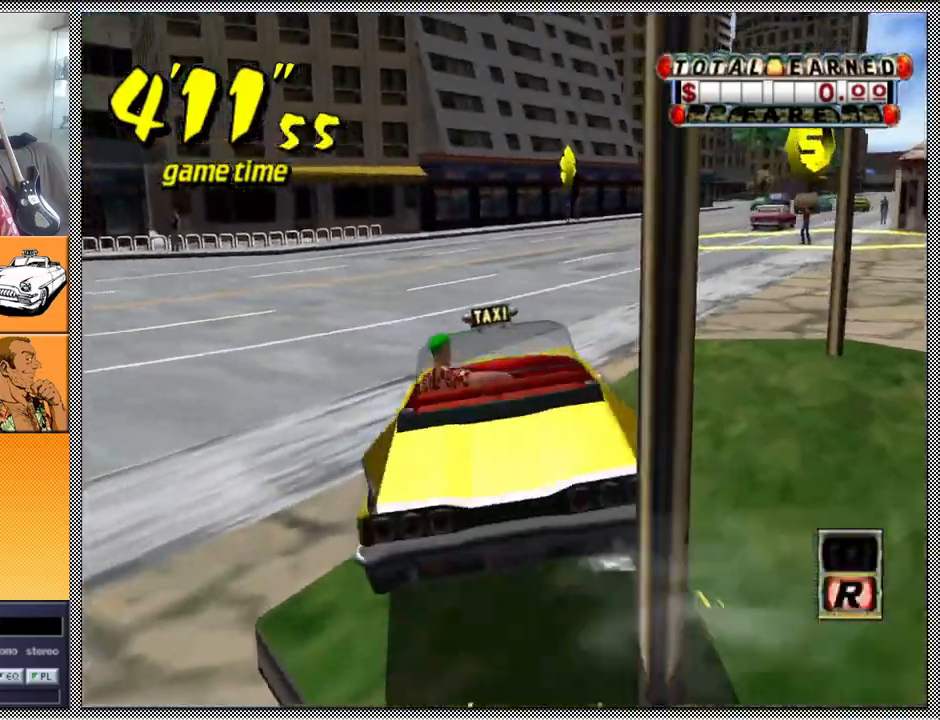
{"buttons": ["Z"], "left_stick": "center", "right_stick": "center", "events": [[33, "A", "down"], [67, "Z", "down"], [200, "A", "up"]]}
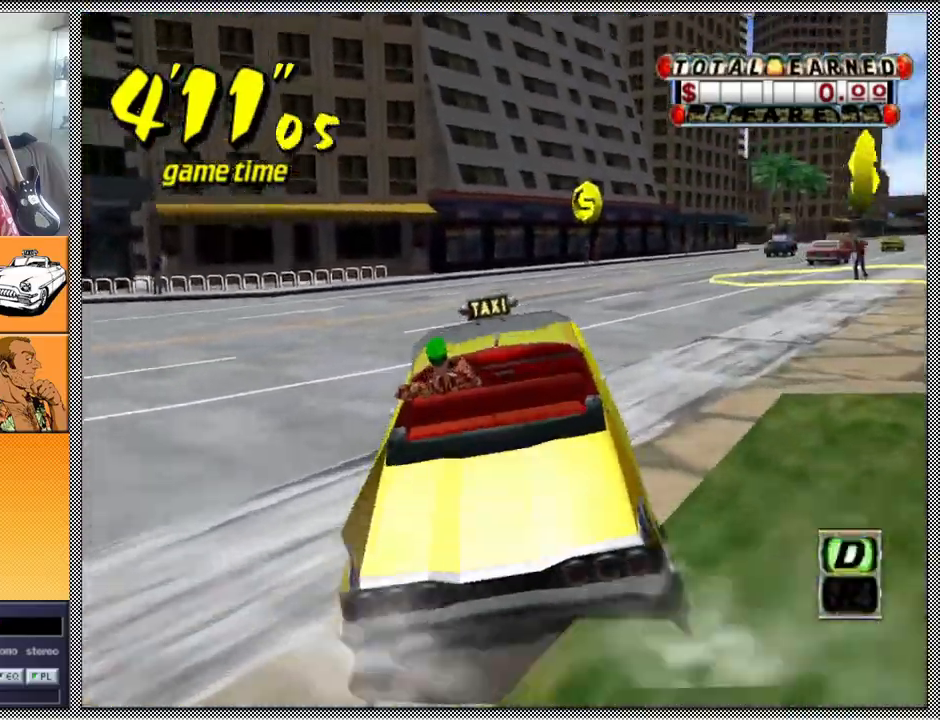
{"buttons": ["Z"], "left_stick": "right", "right_stick": "center", "events": [[133, "left_stick", "right"]]}
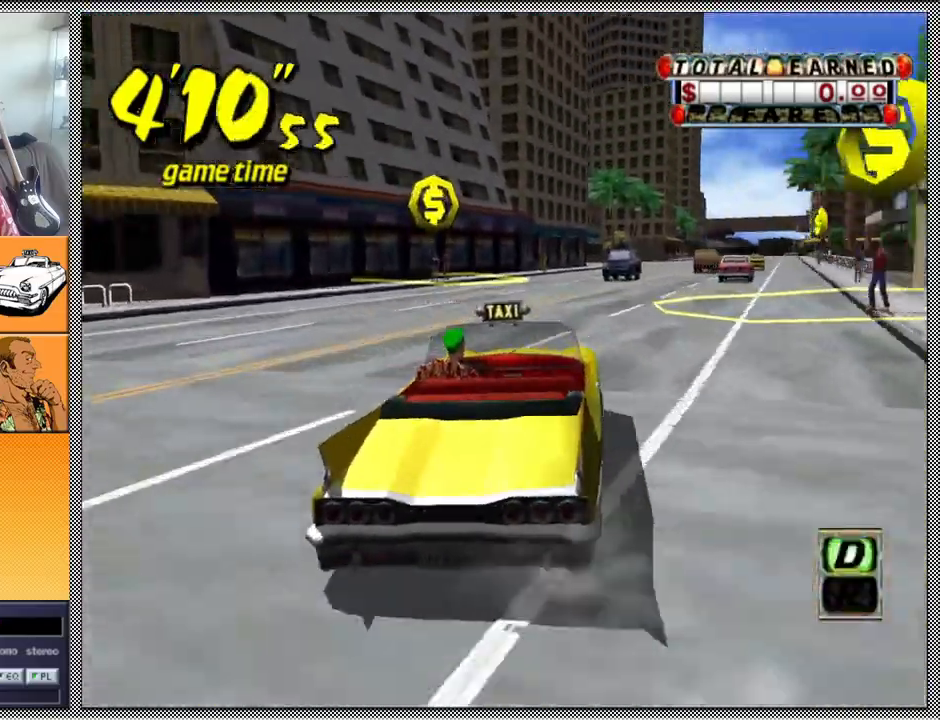
{"buttons": [], "left_stick": "center", "right_stick": "center", "events": [[167, "left_stick", "center"], [300, "left_stick", "right"], [433, "left_stick", "center"], [467, "Z", "up"]]}
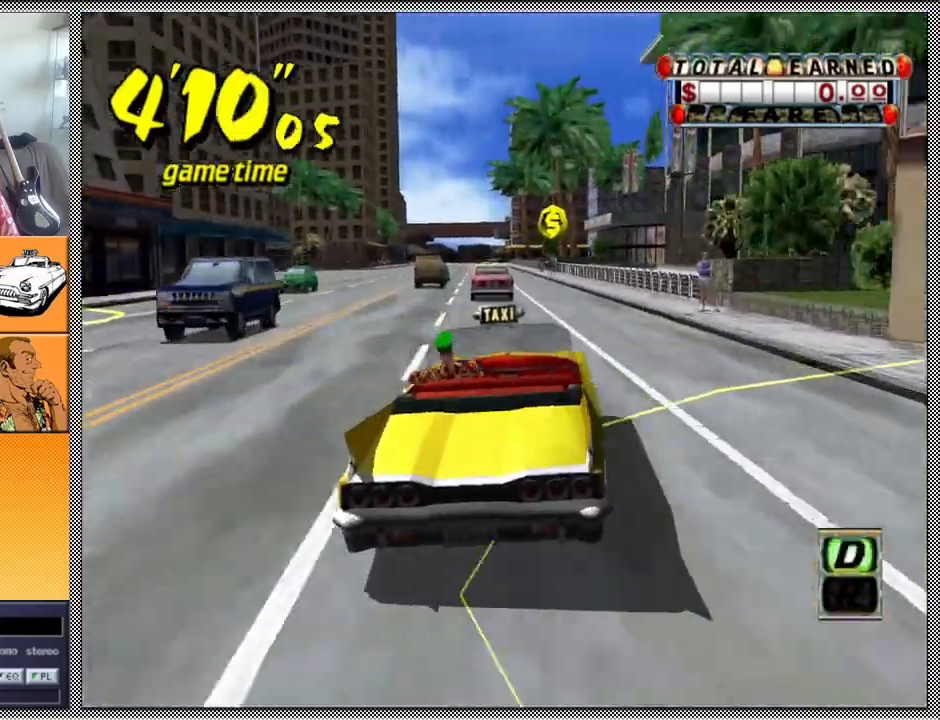
{"buttons": [], "left_stick": "center", "right_stick": "center", "events": [[267, "left_stick", "left"], [367, "left_stick", "center"]]}
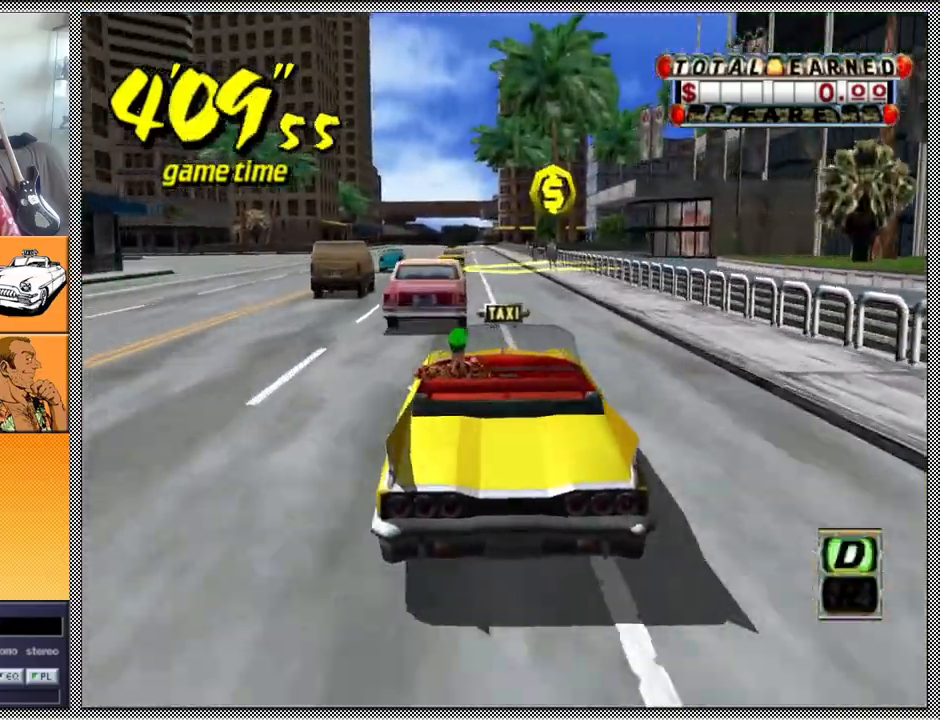
{"buttons": ["L1"], "left_stick": "center", "right_stick": "center", "events": [[100, "L1", "down"]]}
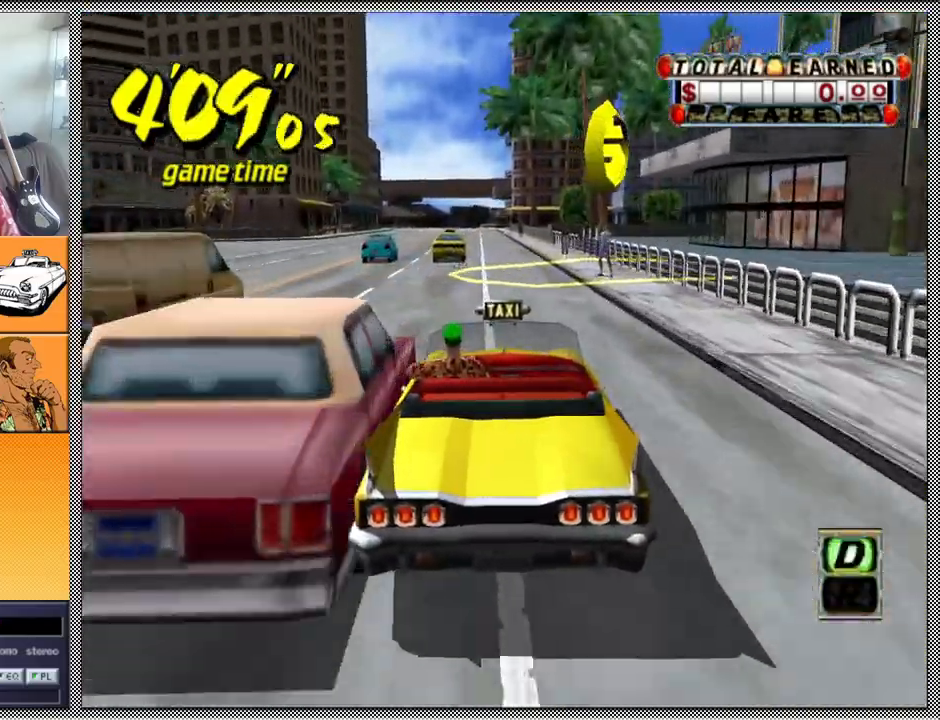
{"buttons": ["L1"], "left_stick": "center", "right_stick": "center", "events": []}
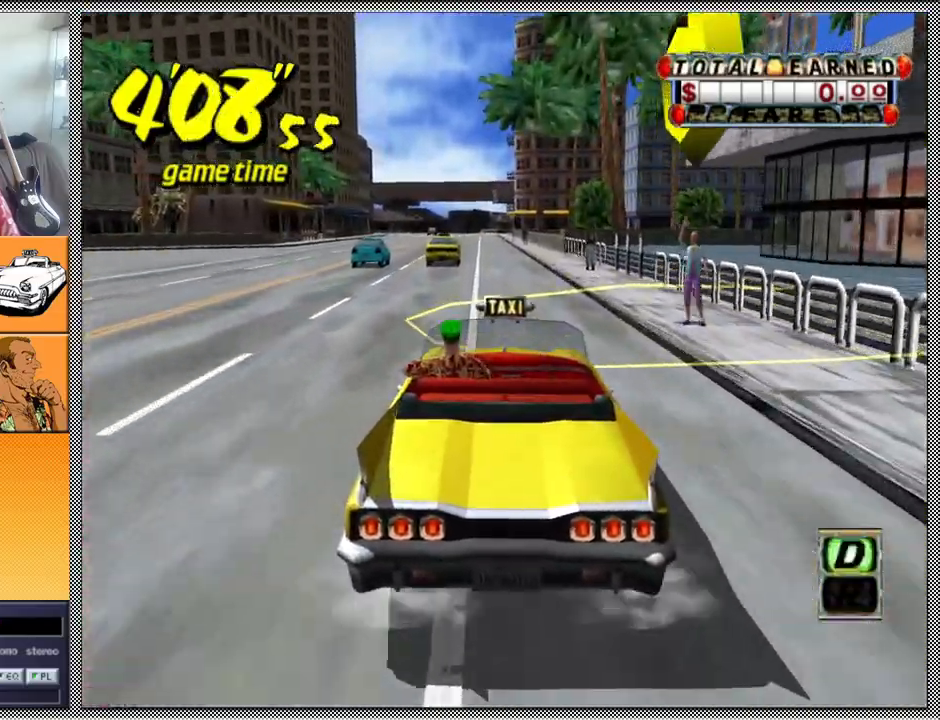
{"buttons": ["B", "L1"], "left_stick": "center", "right_stick": "center", "events": [[267, "left_stick", "left"], [367, "left_stick", "center"], [400, "B", "down"]]}
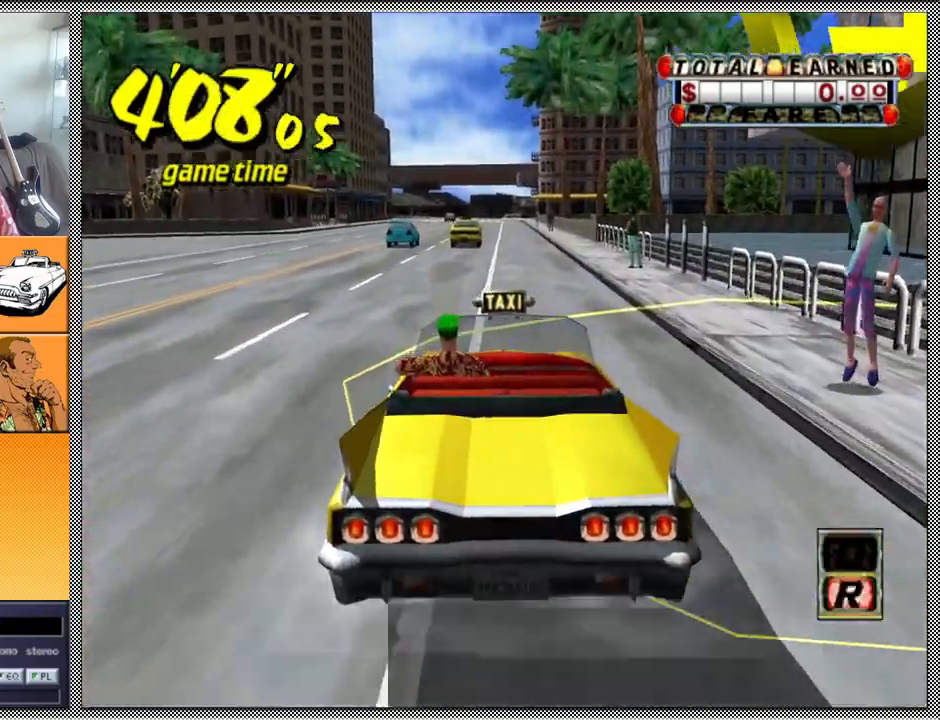
{"buttons": [], "left_stick": "center", "right_stick": "center", "events": [[67, "B", "up"], [333, "L1", "up"]]}
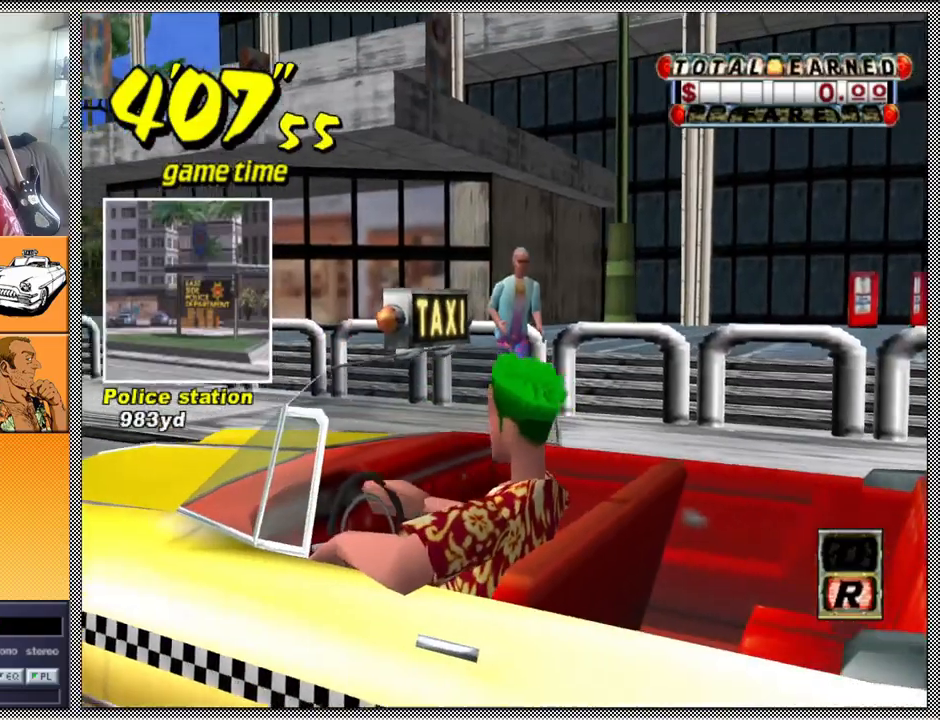
{"buttons": [], "left_stick": "center", "right_stick": "center", "events": []}
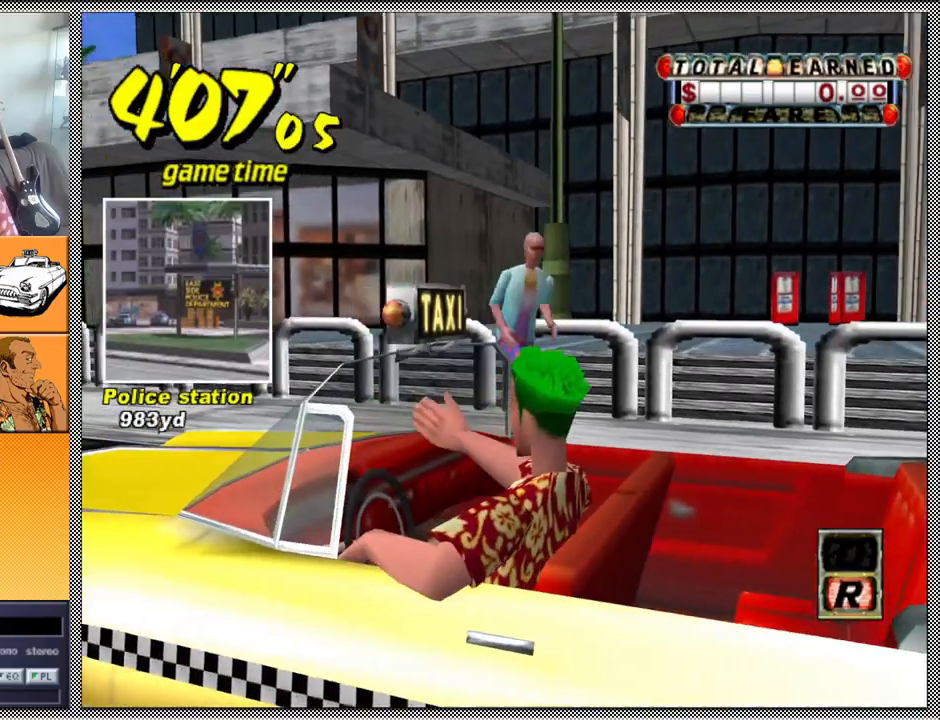
{"buttons": [], "left_stick": "center", "right_stick": "center", "events": []}